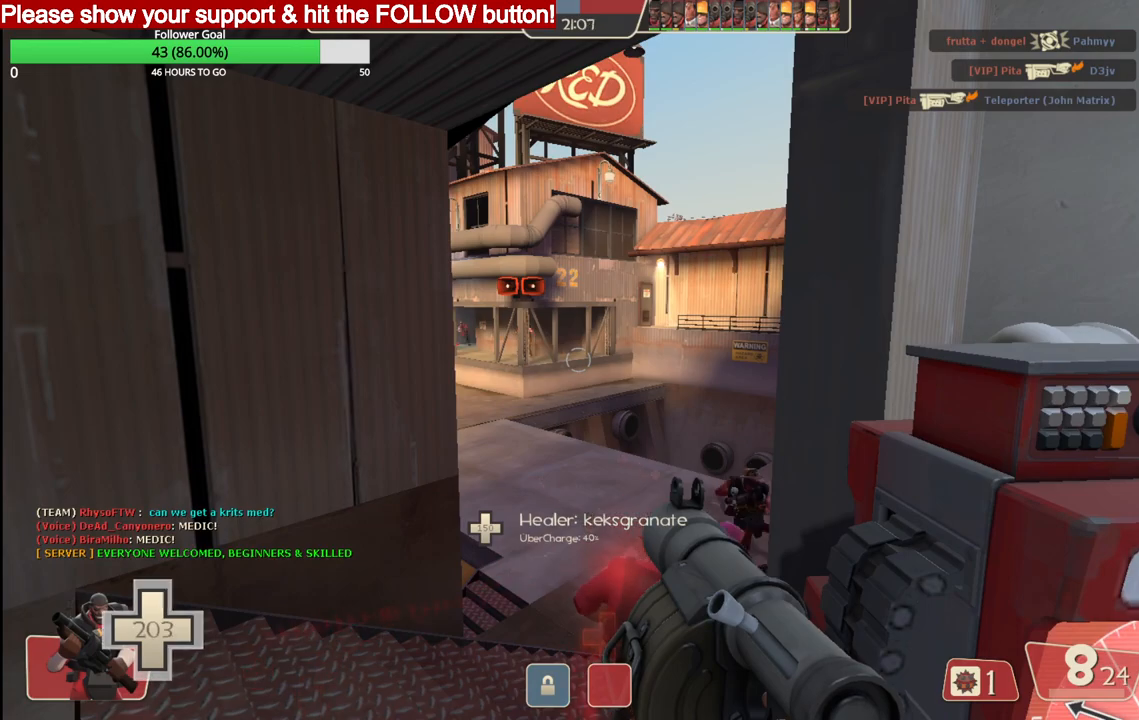
Gameplay with a controller (PlayStation layout); each line is a JSON object with the inputs held at the frame after it. "events" lists button and stick changes between this image and that frame as [ms after this image, input, new state], when the widget could be followed in between.
{"buttons": [], "left_stick": "center", "right_stick": "center", "events": [[200, "SQUARE", "down"], [300, "SQUARE", "up"], [367, "SQUARE", "down"], [450, "SQUARE", "up"]]}
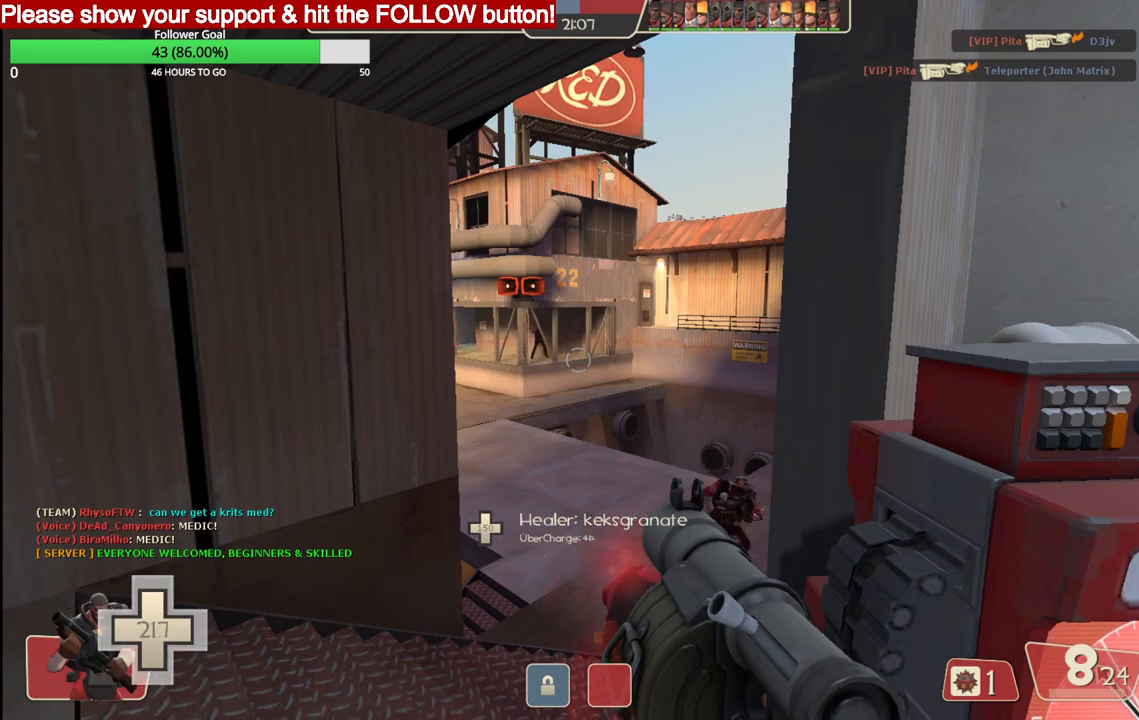
{"buttons": ["SQUARE"], "left_stick": "center", "right_stick": "center", "events": [[150, "right_stick", "left"], [367, "right_stick", "center"], [467, "SQUARE", "down"]]}
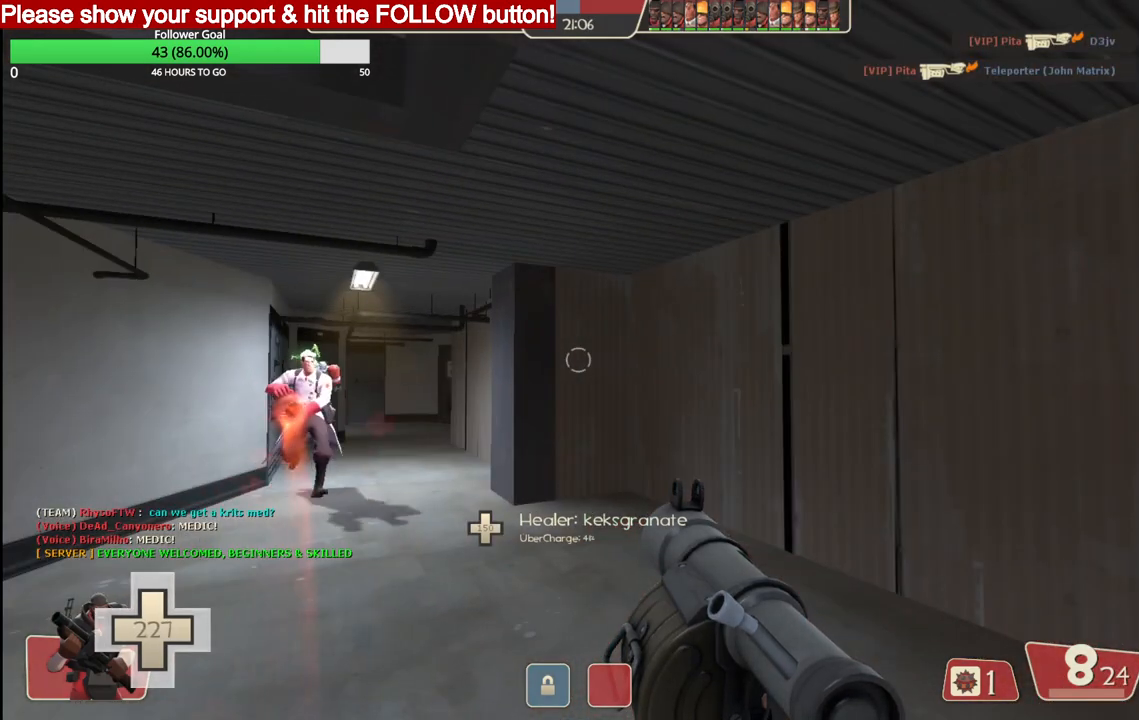
{"buttons": [], "left_stick": "up-right", "right_stick": "right", "events": [[33, "SQUARE", "up"], [100, "SQUARE", "down"], [183, "SQUARE", "up"], [200, "left_stick", "up-right"], [433, "right_stick", "right"]]}
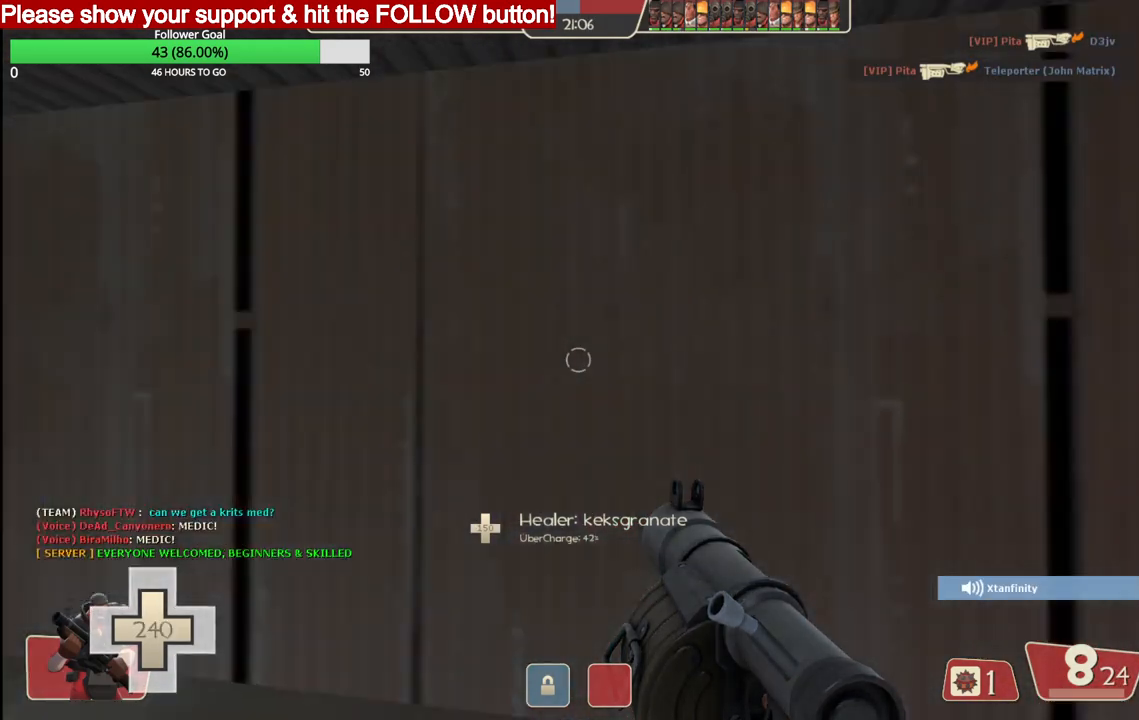
{"buttons": [], "left_stick": "up-right", "right_stick": "center", "events": [[200, "right_stick", "center"], [383, "SQUARE", "down"], [433, "SQUARE", "up"]]}
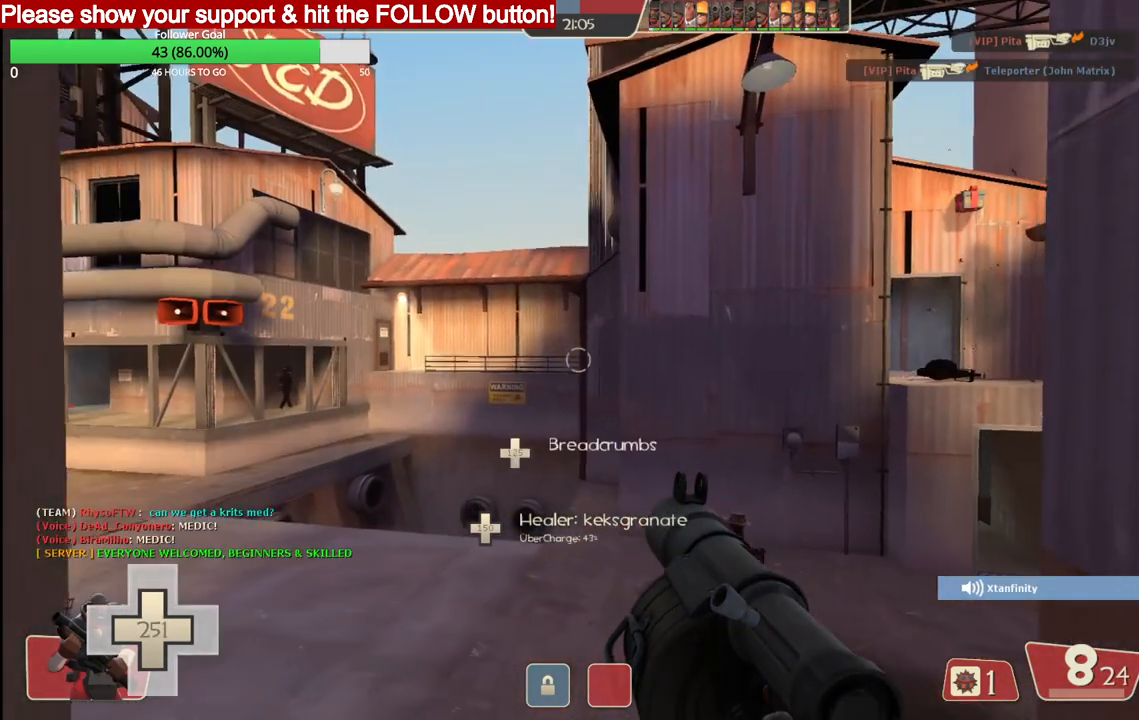
{"buttons": [], "left_stick": "up", "right_stick": "right", "events": [[17, "SQUARE", "down"], [83, "SQUARE", "up"], [167, "SQUARE", "down"], [233, "SQUARE", "up"], [317, "left_stick", "up"], [450, "right_stick", "right"]]}
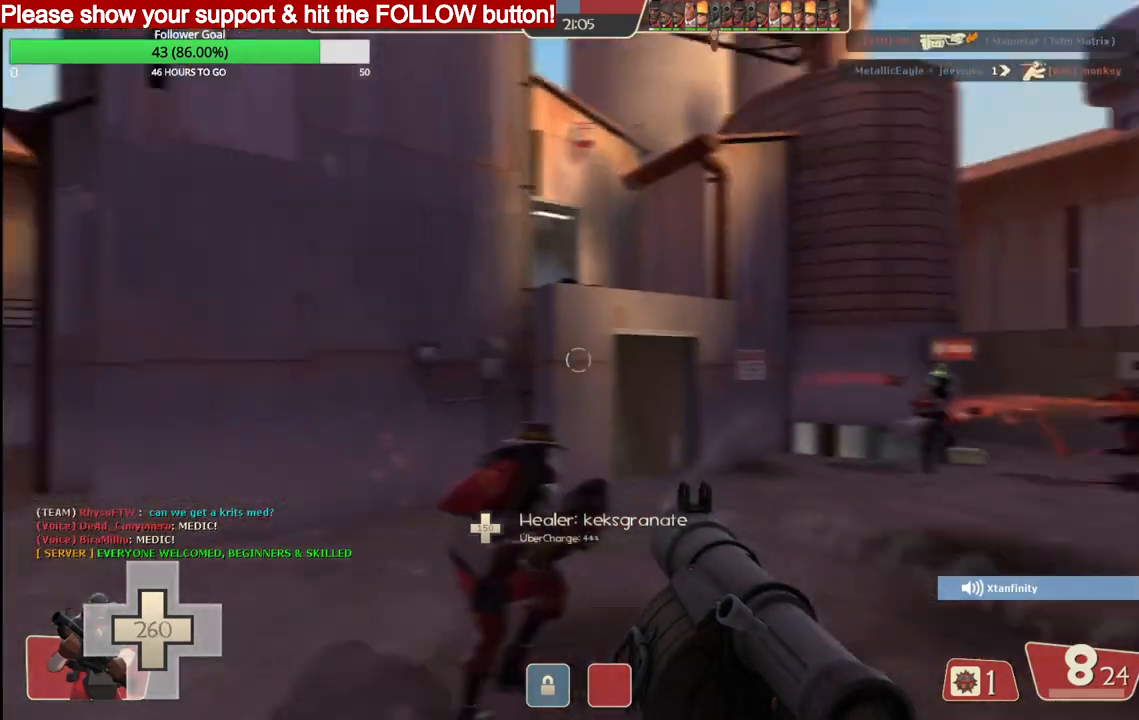
{"buttons": [], "left_stick": "up-left", "right_stick": "center", "events": [[167, "left_stick", "up-left"], [217, "right_stick", "center"]]}
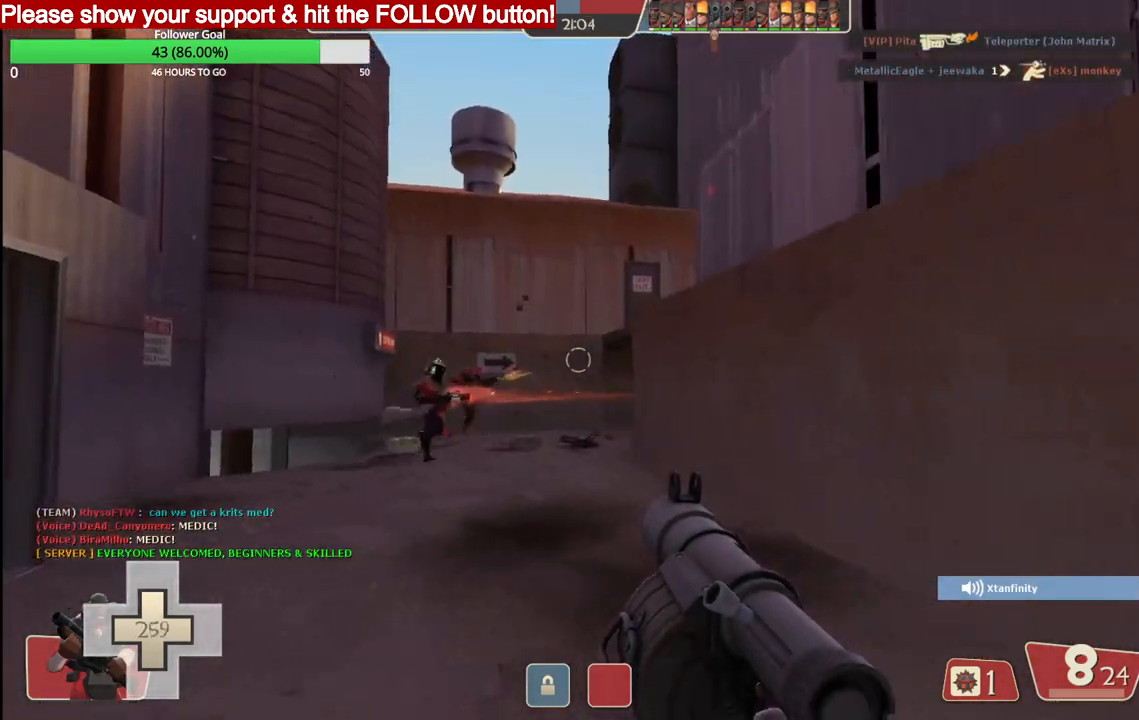
{"buttons": [], "left_stick": "up-left", "right_stick": "center", "events": []}
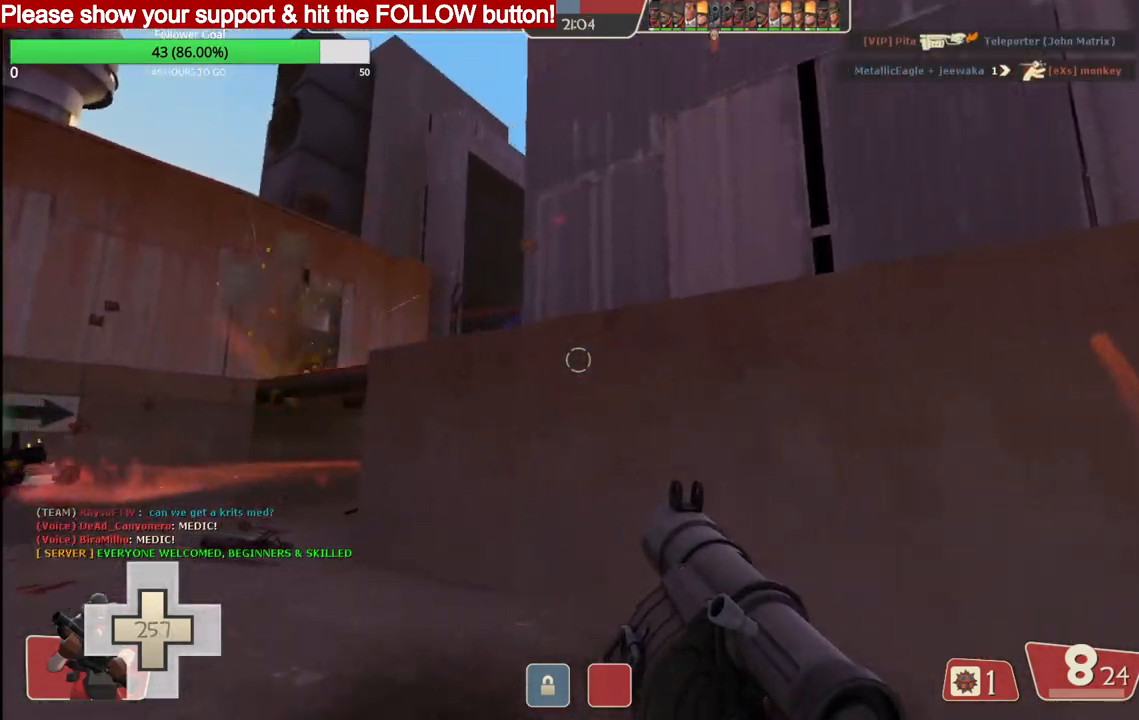
{"buttons": [], "left_stick": "down", "right_stick": "center", "events": [[233, "R2", "down"], [300, "left_stick", "down-left"], [350, "R2", "up"], [367, "left_stick", "down"], [400, "R2", "down"], [483, "R2", "up"]]}
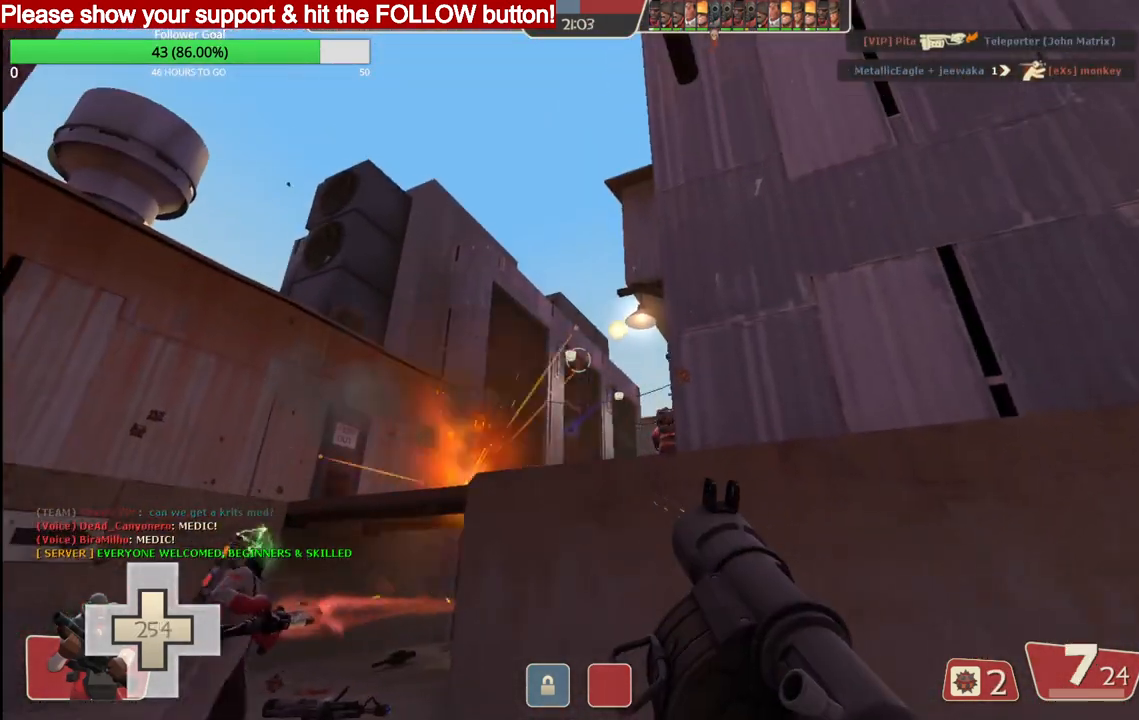
{"buttons": ["R2"], "left_stick": "down", "right_stick": "center", "events": [[17, "left_stick", "up"], [33, "R2", "down"], [117, "R2", "up"], [167, "R2", "down"], [300, "left_stick", "center"], [367, "R2", "up"], [383, "left_stick", "down"], [433, "R2", "down"]]}
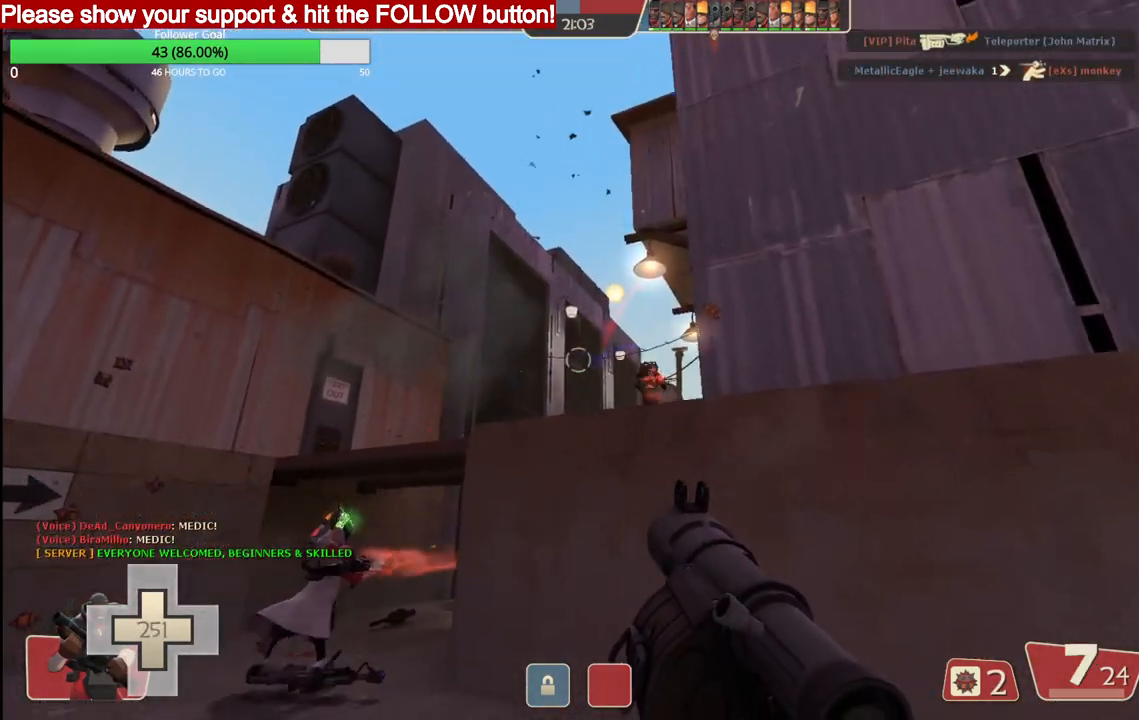
{"buttons": ["R2"], "left_stick": "down", "right_stick": "center", "events": [[17, "R2", "up"], [50, "R2", "down"], [117, "left_stick", "center"], [133, "R2", "up"], [183, "R2", "down"], [183, "left_stick", "up"], [283, "R2", "up"], [333, "R2", "down"], [333, "left_stick", "center"], [400, "R2", "up"], [400, "left_stick", "down"], [450, "R2", "down"]]}
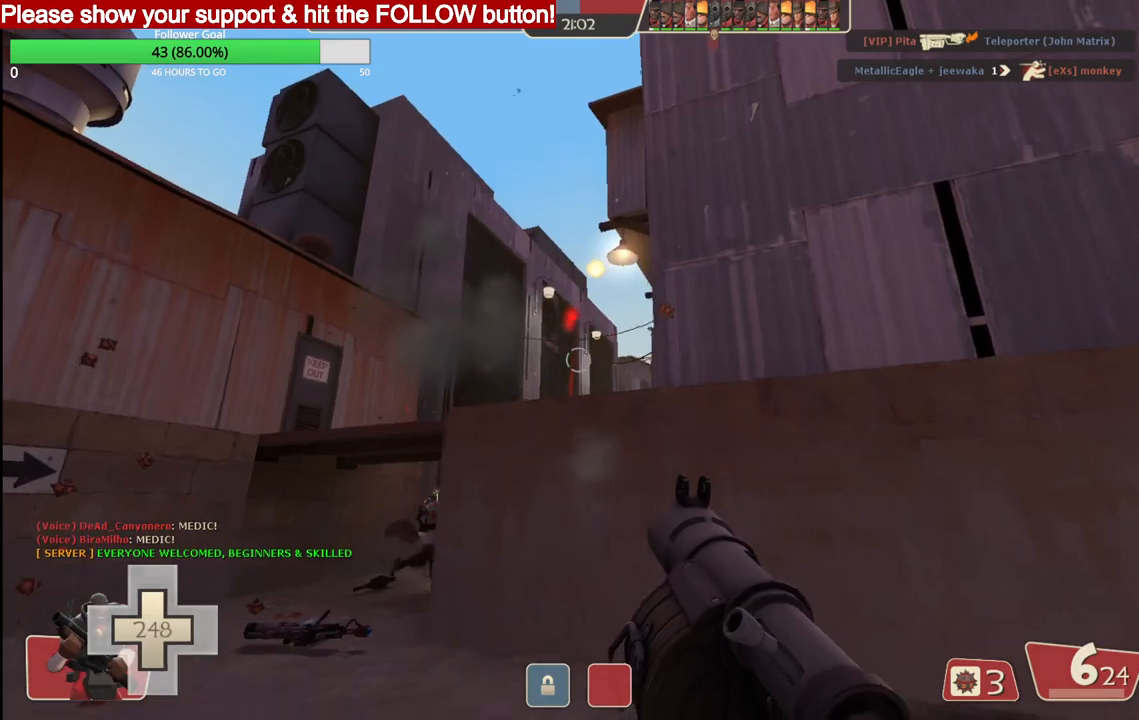
{"buttons": ["R2"], "left_stick": "down", "right_stick": "center", "events": [[33, "R2", "up"], [83, "R2", "down"], [167, "left_stick", "center"], [217, "left_stick", "up"], [317, "R2", "up"], [350, "R2", "down"], [417, "R2", "up"], [450, "left_stick", "center"], [483, "R2", "down"], [500, "left_stick", "down"]]}
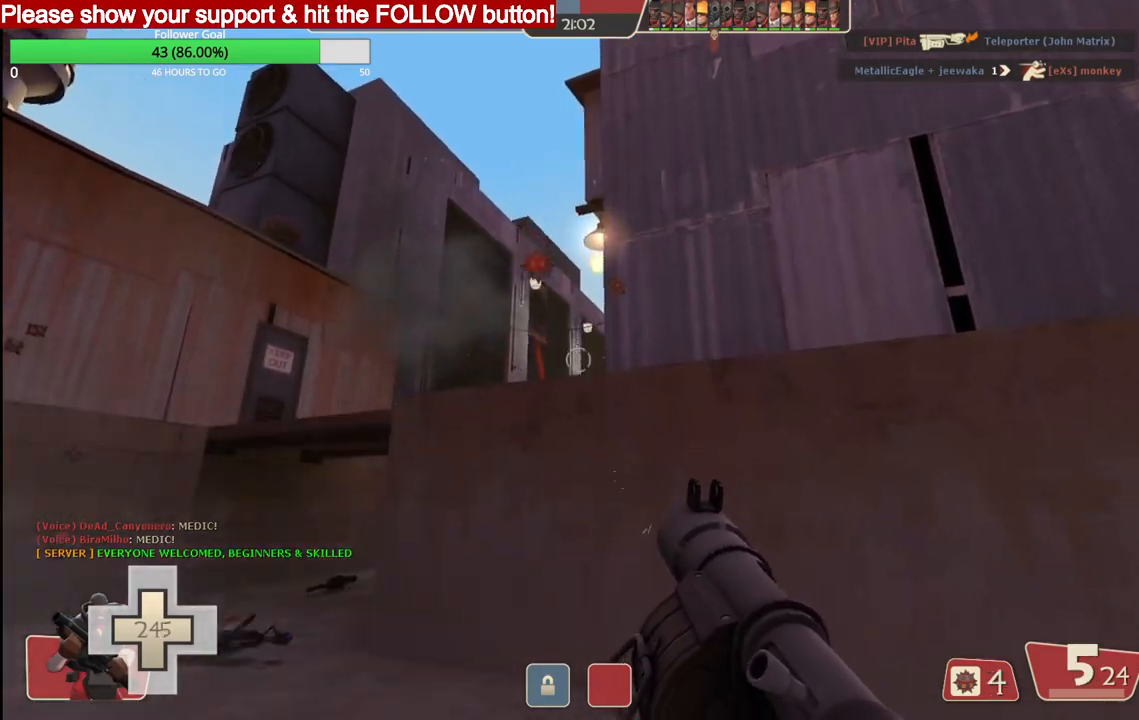
{"buttons": ["L2"], "left_stick": "right", "right_stick": "center", "events": [[50, "R2", "up"], [100, "R2", "down"], [150, "left_stick", "down-right"], [167, "R2", "up"], [267, "L2", "down"], [267, "SQUARE", "down"], [317, "SQUARE", "up"], [367, "left_stick", "right"], [400, "SQUARE", "down"], [467, "SQUARE", "up"]]}
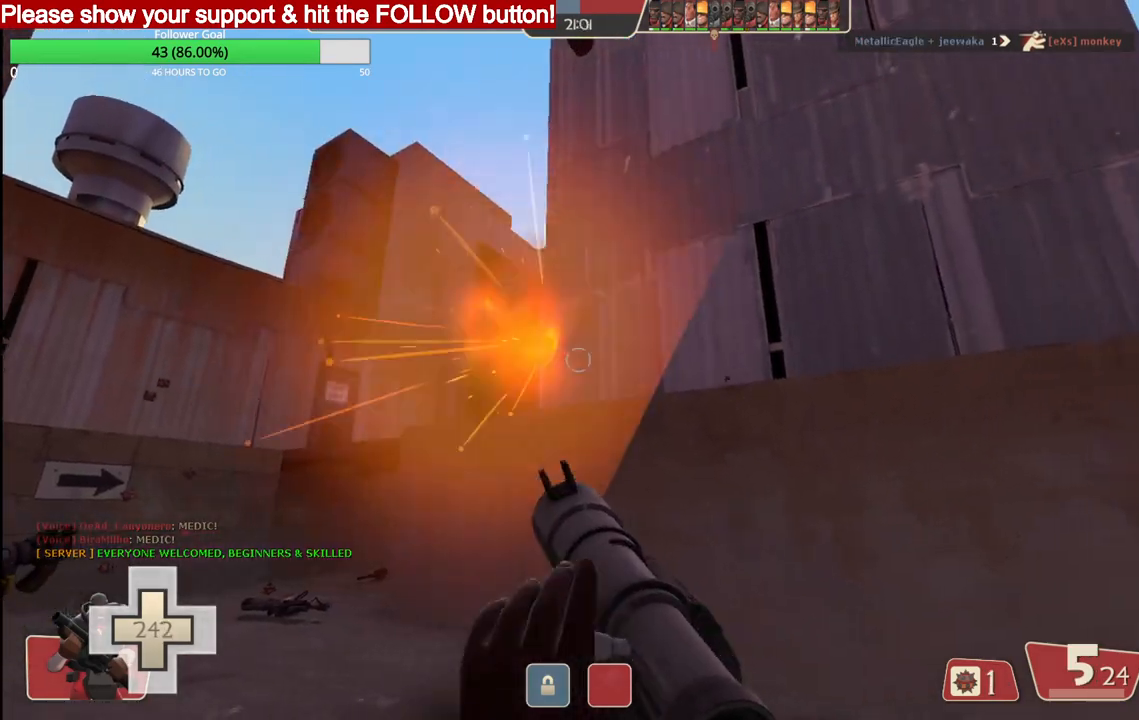
{"buttons": [], "left_stick": "right", "right_stick": "center", "events": [[33, "SQUARE", "down"], [117, "L2", "up"], [117, "SQUARE", "up"], [150, "L2", "down"], [183, "SQUARE", "down"], [283, "SQUARE", "up"], [300, "L2", "up"], [350, "L2", "down"], [500, "L2", "up"]]}
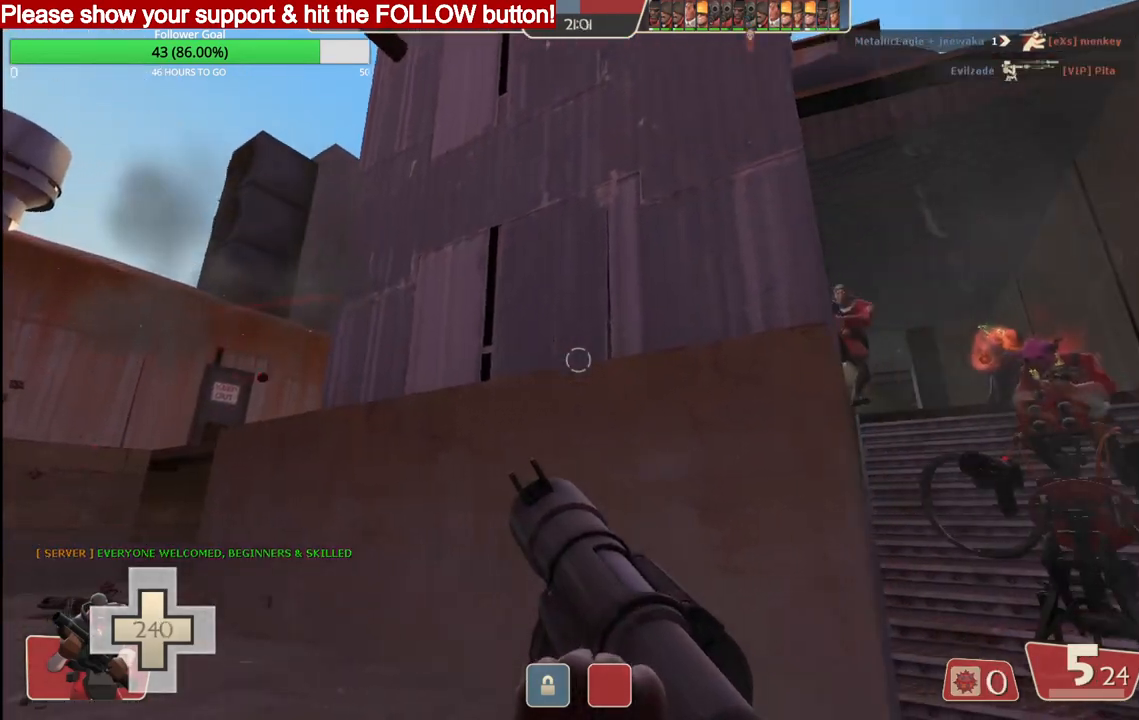
{"buttons": [], "left_stick": "right", "right_stick": "center", "events": [[83, "right_stick", "up-right"], [200, "right_stick", "center"], [283, "SQUARE", "down"], [333, "left_stick", "down-right"], [350, "SQUARE", "up"], [417, "SQUARE", "down"], [433, "left_stick", "right"], [467, "SQUARE", "up"]]}
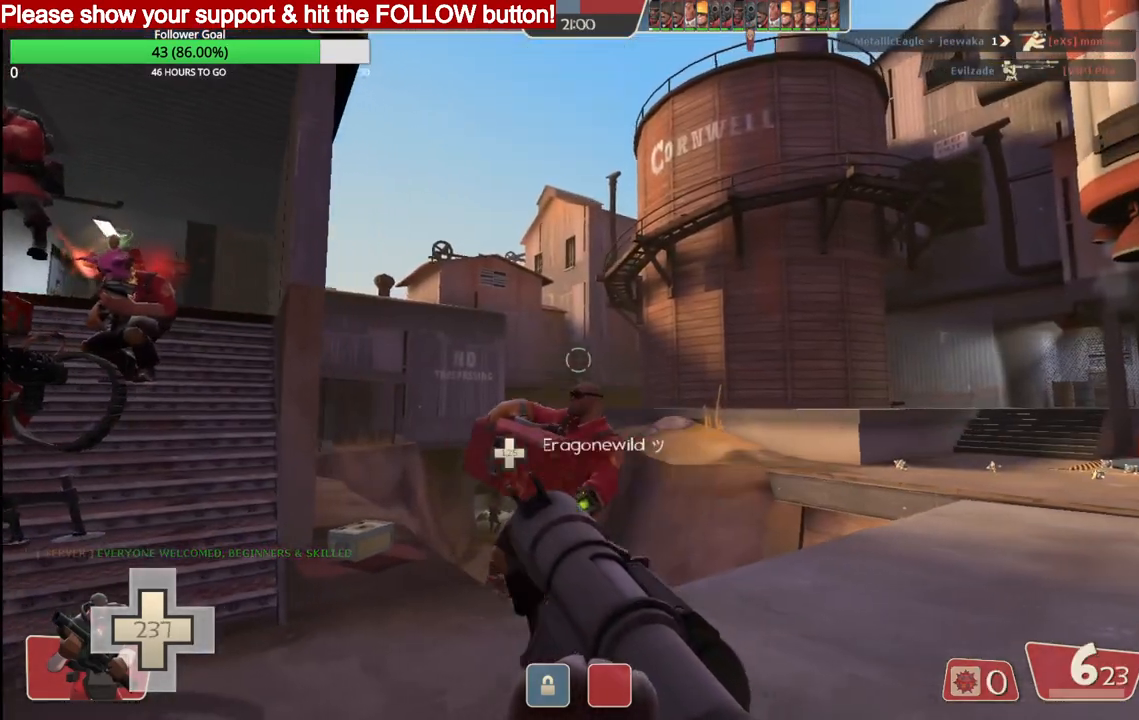
{"buttons": [], "left_stick": "up", "right_stick": "center", "events": [[33, "left_stick", "up-right"], [500, "left_stick", "up"]]}
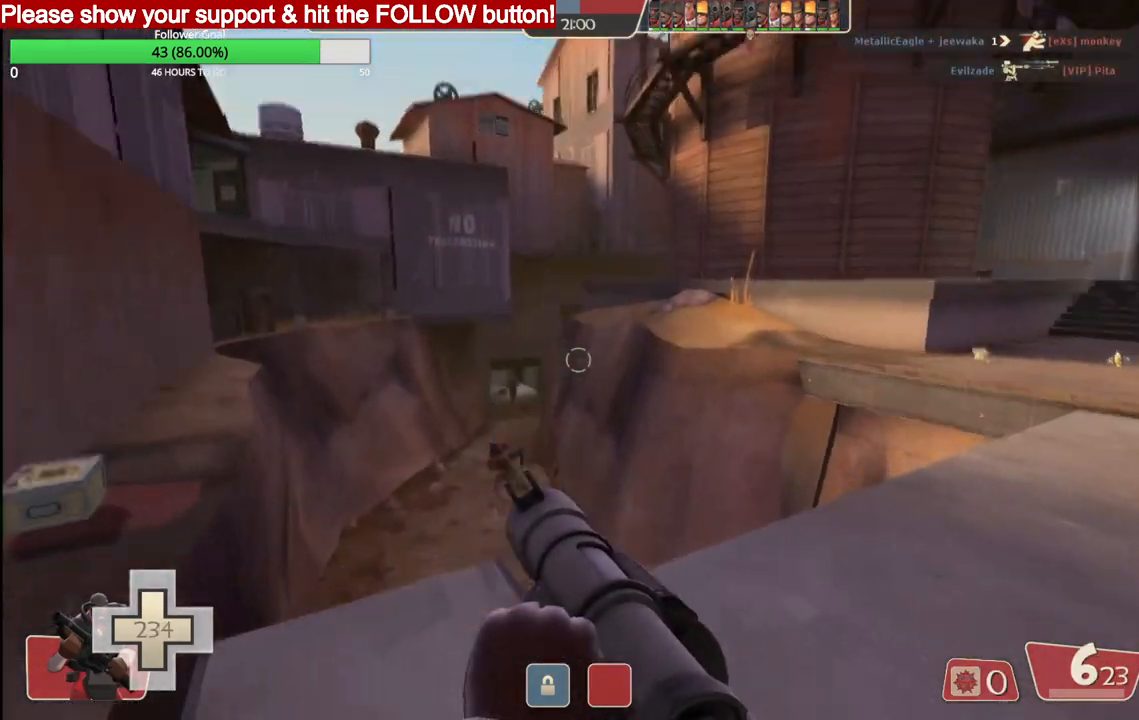
{"buttons": [], "left_stick": "left", "right_stick": "center", "events": [[133, "left_stick", "down"], [383, "left_stick", "left"]]}
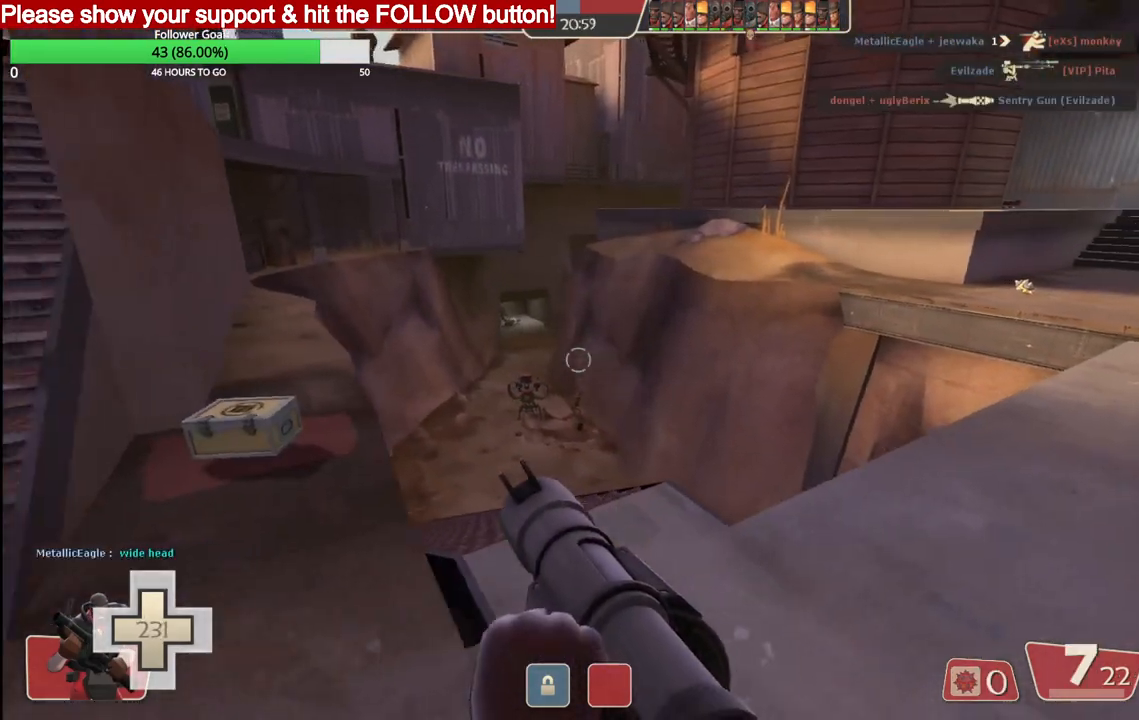
{"buttons": ["SQUARE"], "left_stick": "up-left", "right_stick": "center", "events": [[117, "right_stick", "down-left"], [317, "right_stick", "center"], [367, "SQUARE", "down"], [433, "SQUARE", "up"], [467, "left_stick", "up-left"], [483, "SQUARE", "down"]]}
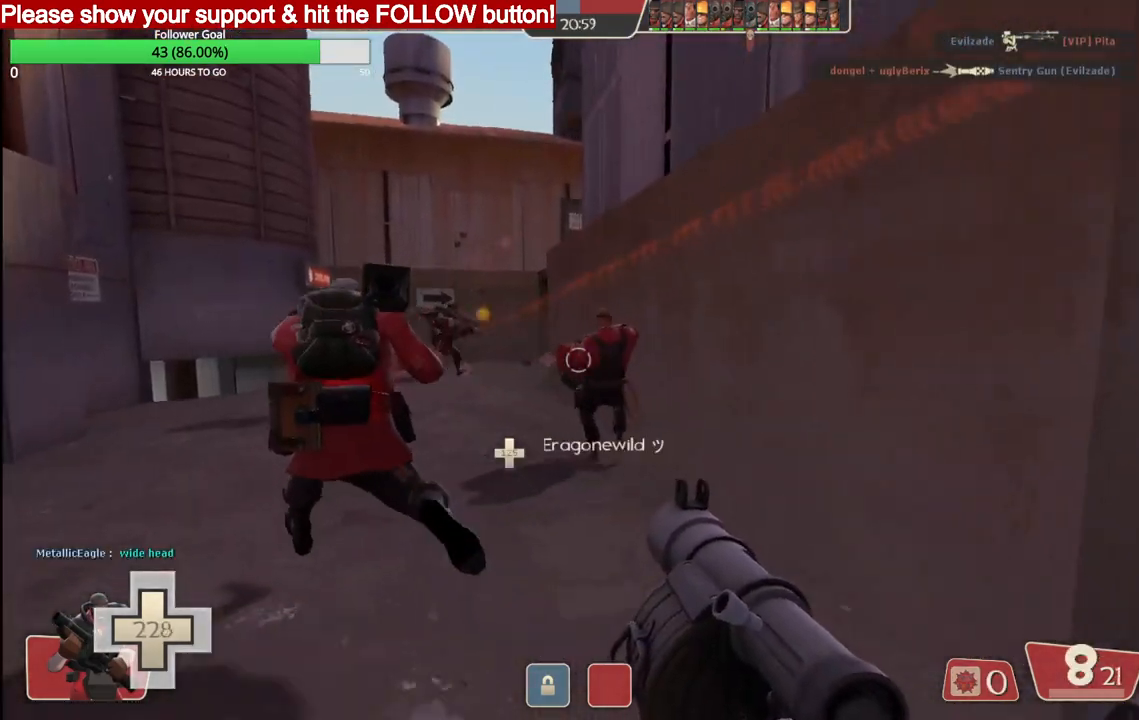
{"buttons": [], "left_stick": "up-left", "right_stick": "center", "events": [[67, "SQUARE", "up"], [217, "R3", "down"], [300, "R3", "up"]]}
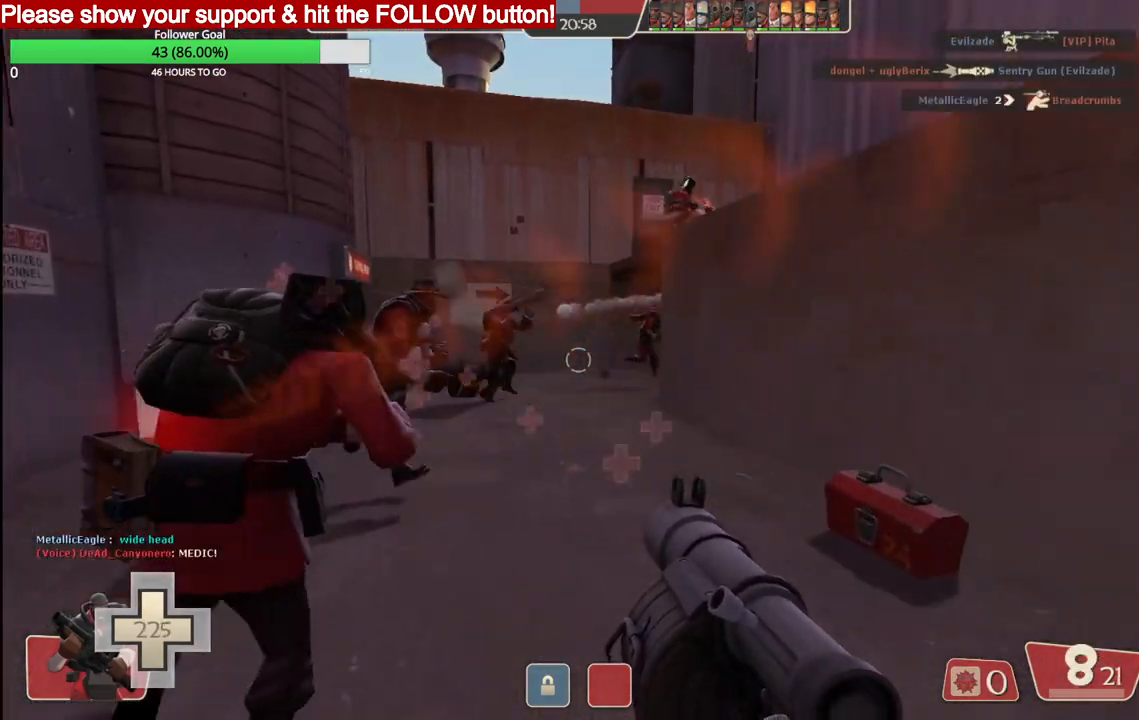
{"buttons": ["R2"], "left_stick": "up-left", "right_stick": "center", "events": [[500, "R2", "down"]]}
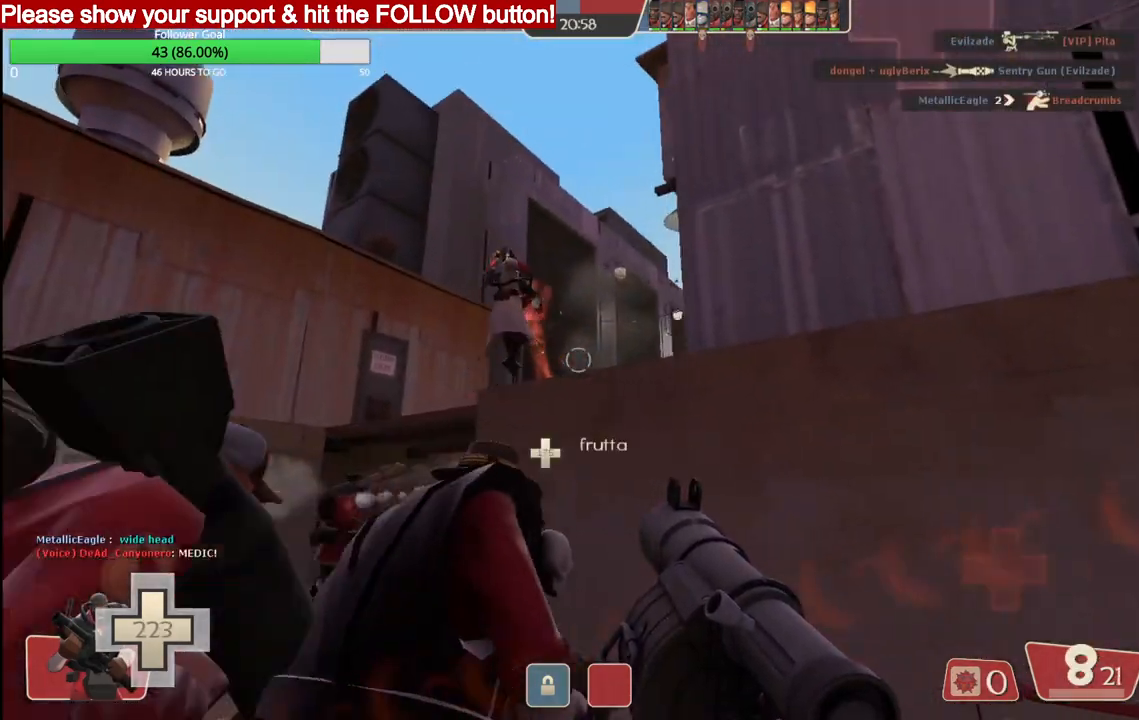
{"buttons": ["R2"], "left_stick": "up-left", "right_stick": "center", "events": [[167, "R2", "up"], [200, "R2", "down"], [300, "R2", "up"], [367, "R2", "down"]]}
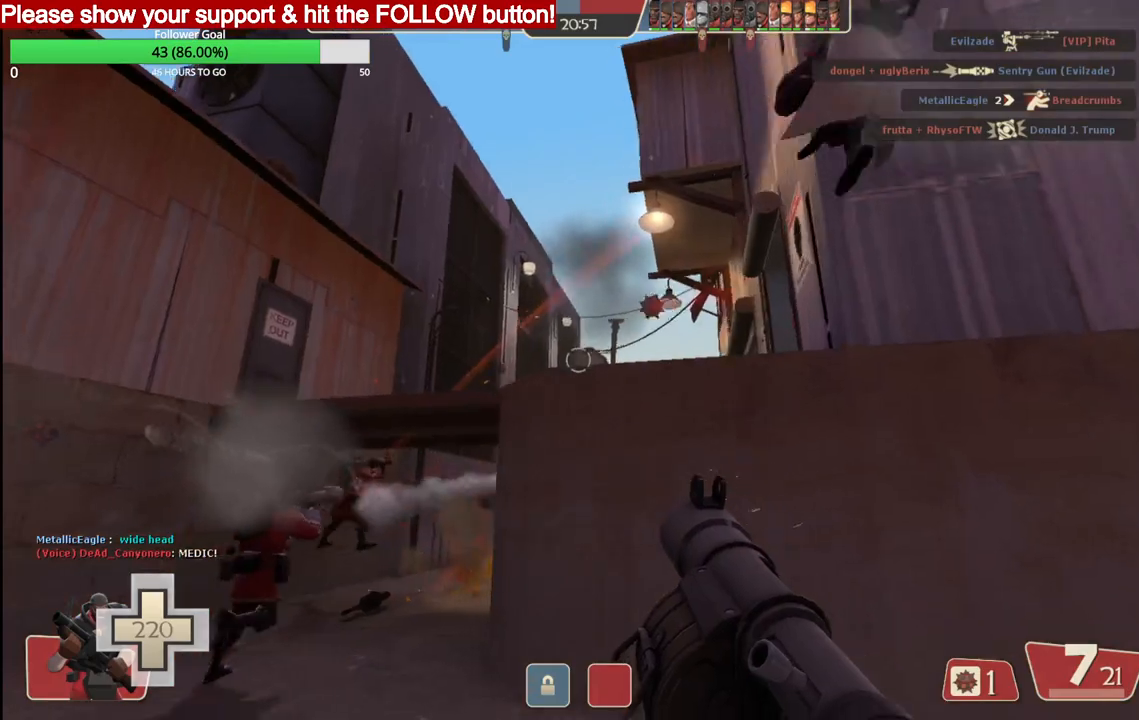
{"buttons": [], "left_stick": "up-left", "right_stick": "center", "events": [[100, "R2", "up"], [167, "R2", "down"], [250, "R2", "up"], [283, "left_stick", "center"], [300, "R2", "down"], [383, "R2", "up"], [417, "left_stick", "up-left"]]}
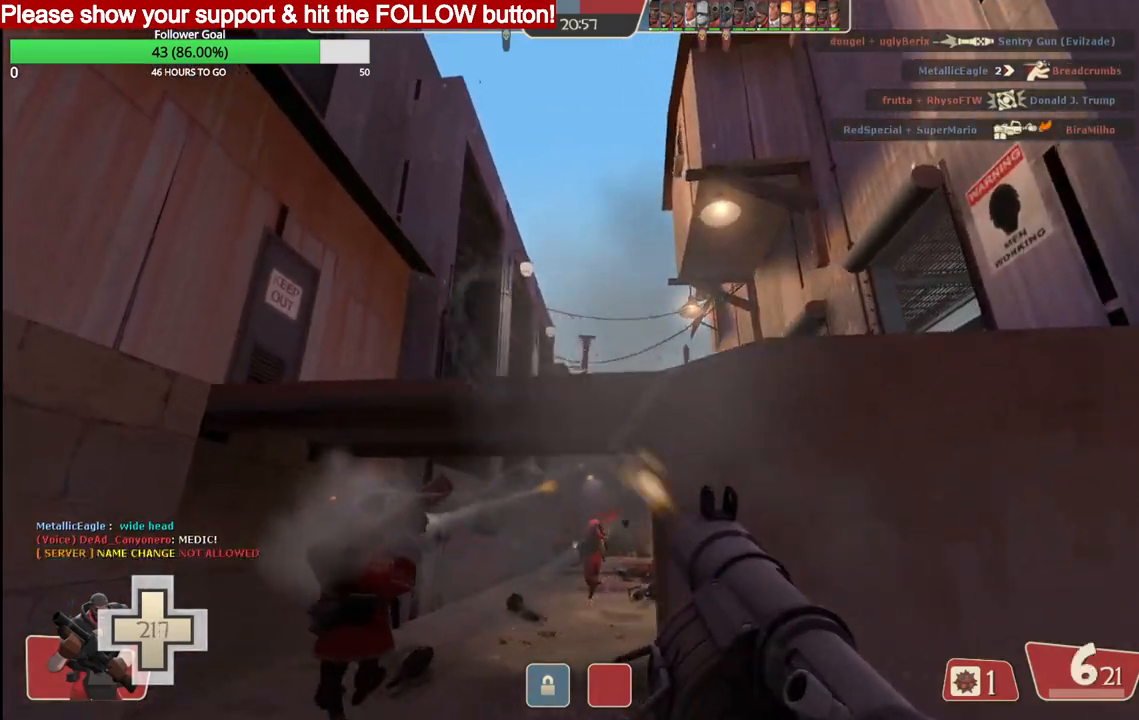
{"buttons": [], "left_stick": "up-left", "right_stick": "up-right", "events": [[250, "right_stick", "up-right"], [433, "R2", "down"], [500, "R2", "up"]]}
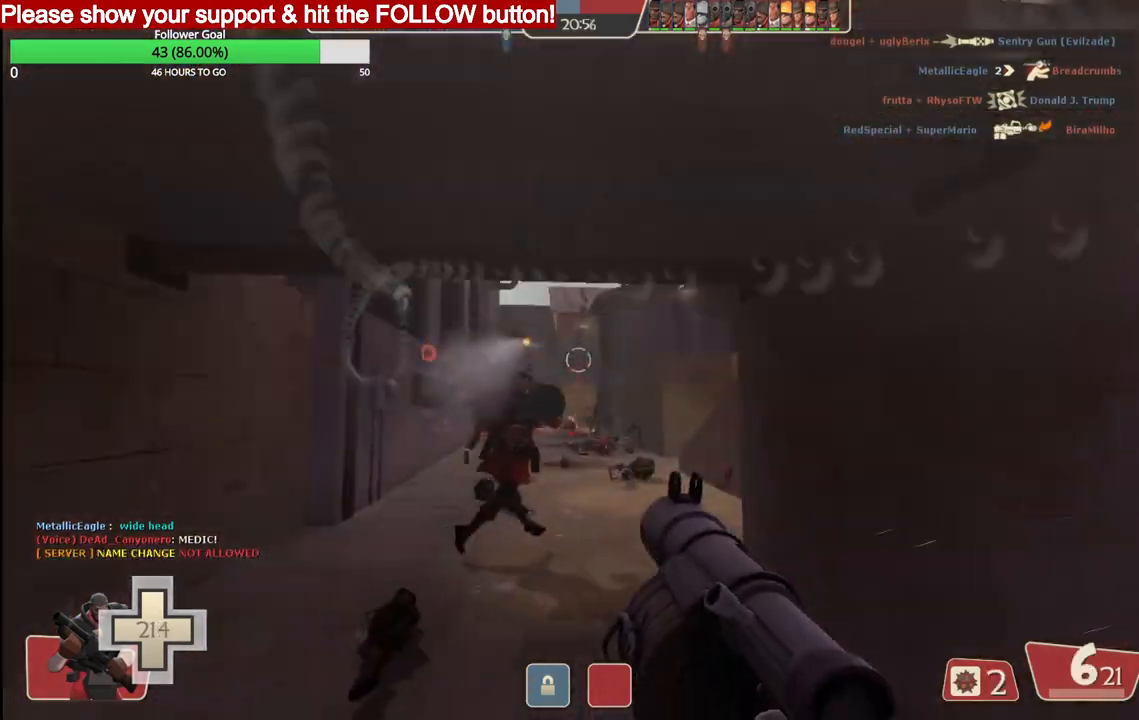
{"buttons": [], "left_stick": "up", "right_stick": "center", "events": [[17, "right_stick", "center"], [83, "left_stick", "up"], [100, "R2", "down"], [167, "R2", "up"], [233, "R2", "down"], [317, "R2", "up"], [367, "R2", "down"], [450, "R2", "up"]]}
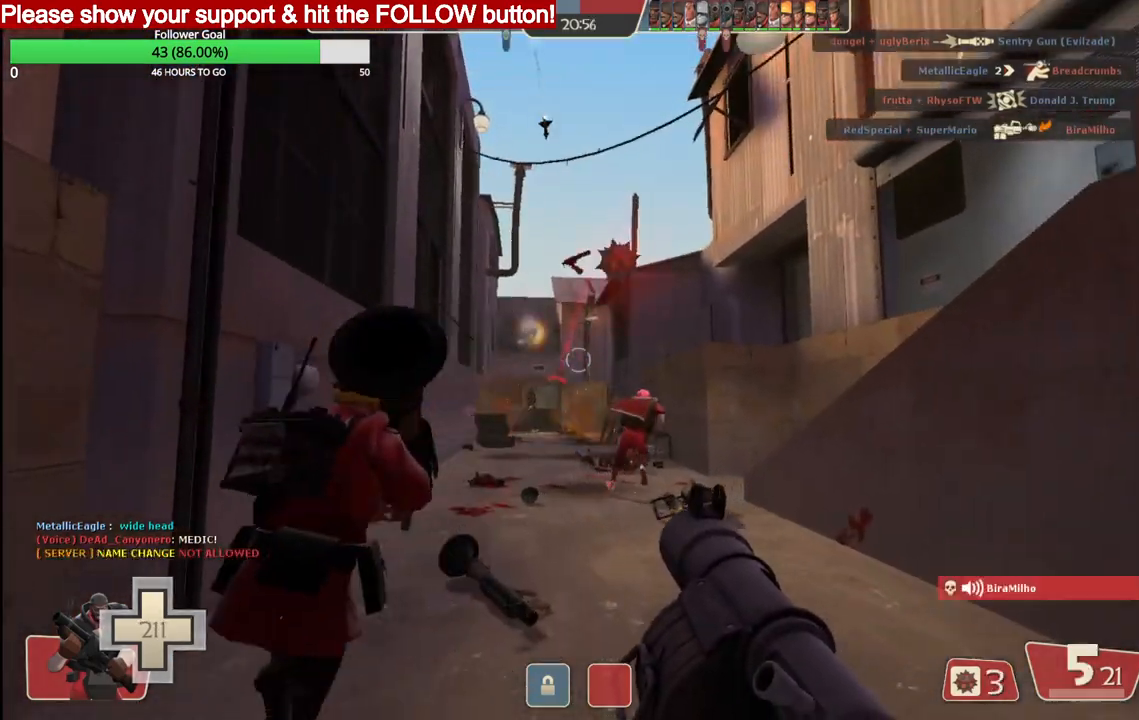
{"buttons": [], "left_stick": "up", "right_stick": "center", "events": [[17, "R2", "down"], [83, "R2", "up"], [150, "R2", "down"], [233, "R2", "up"], [300, "R2", "down"], [367, "R2", "up"], [433, "R2", "down"], [500, "R2", "up"]]}
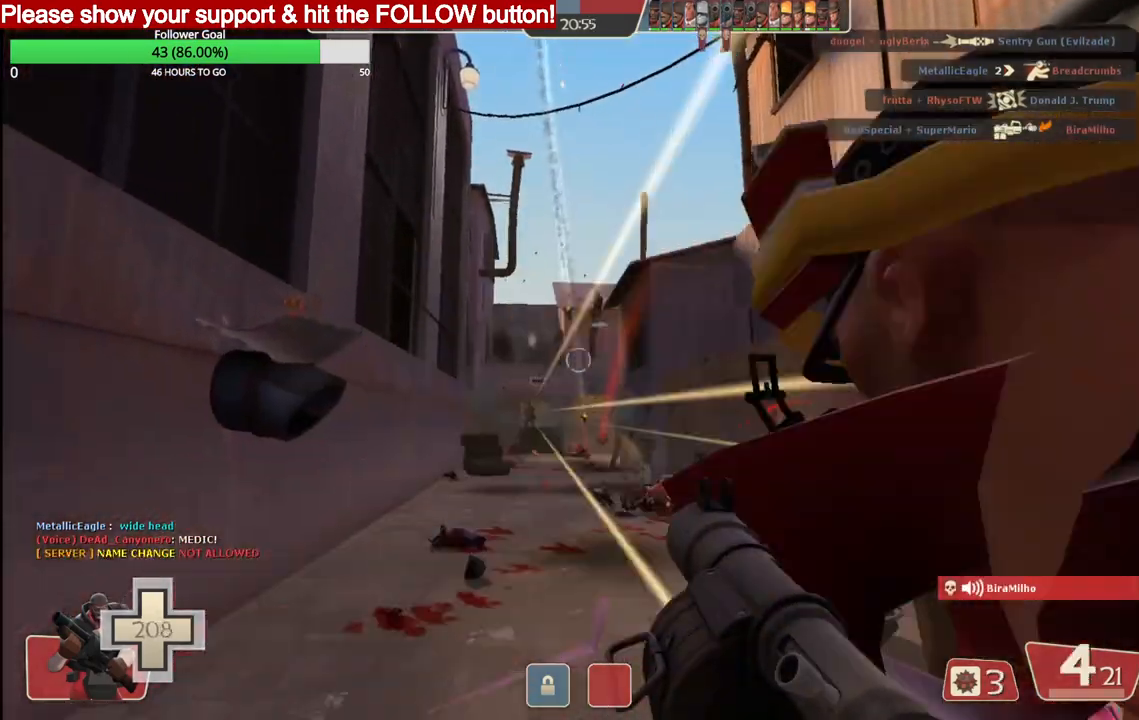
{"buttons": ["L2", "R2"], "left_stick": "up-right", "right_stick": "center", "events": [[183, "R2", "down"], [267, "L2", "down"], [267, "R2", "up"], [283, "left_stick", "up-right"], [383, "L2", "up"], [467, "R2", "down"], [500, "L2", "down"]]}
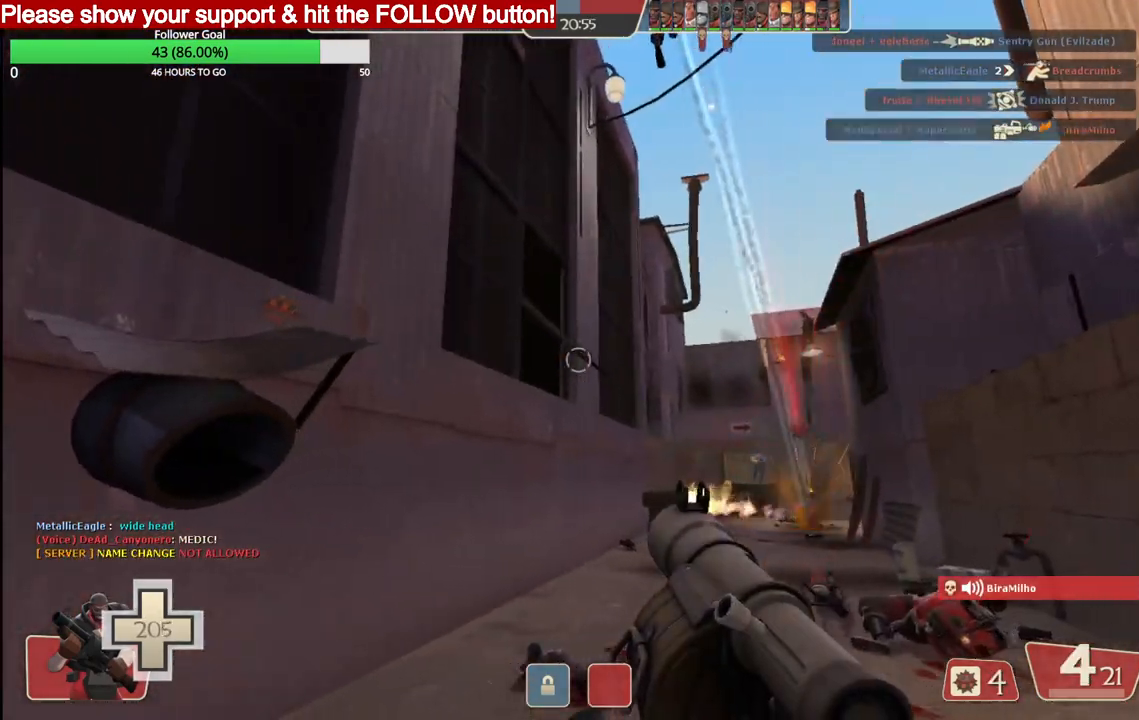
{"buttons": [], "left_stick": "up-right", "right_stick": "center", "events": [[67, "R2", "up"], [183, "L2", "up"], [383, "SQUARE", "down"], [450, "SQUARE", "up"]]}
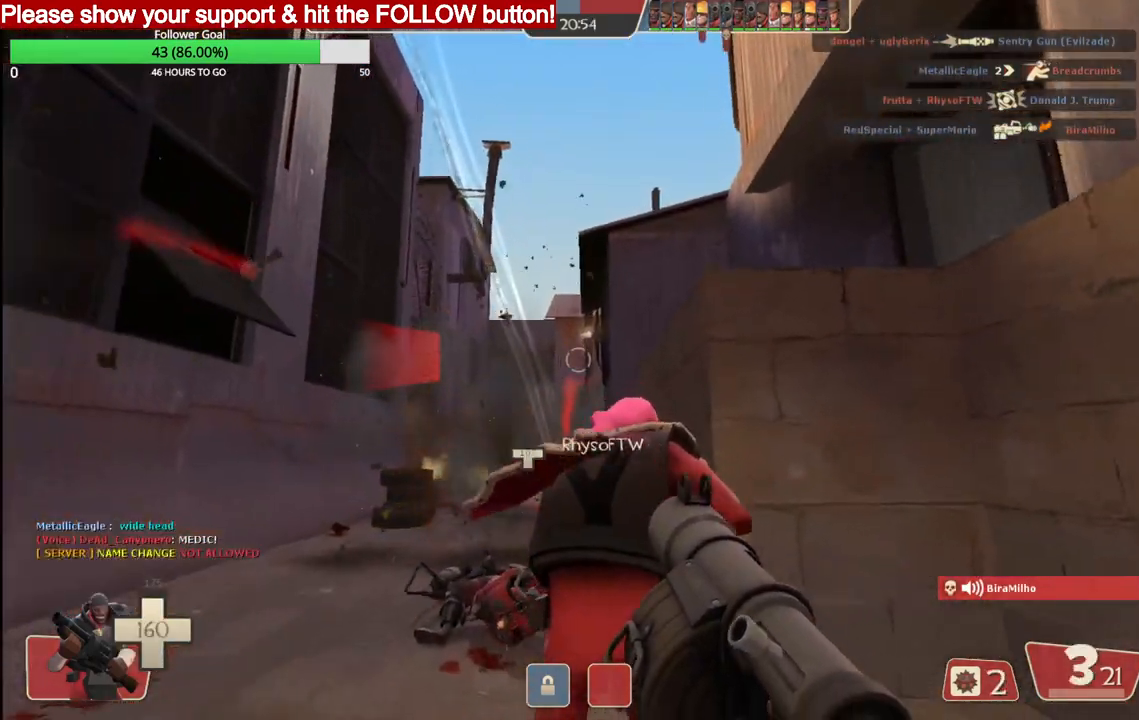
{"buttons": ["L2"], "left_stick": "down-right", "right_stick": "up", "events": [[17, "SQUARE", "down"], [100, "SQUARE", "up"], [150, "SQUARE", "down"], [250, "SQUARE", "up"], [450, "L2", "down"], [450, "left_stick", "down-right"], [450, "right_stick", "up"]]}